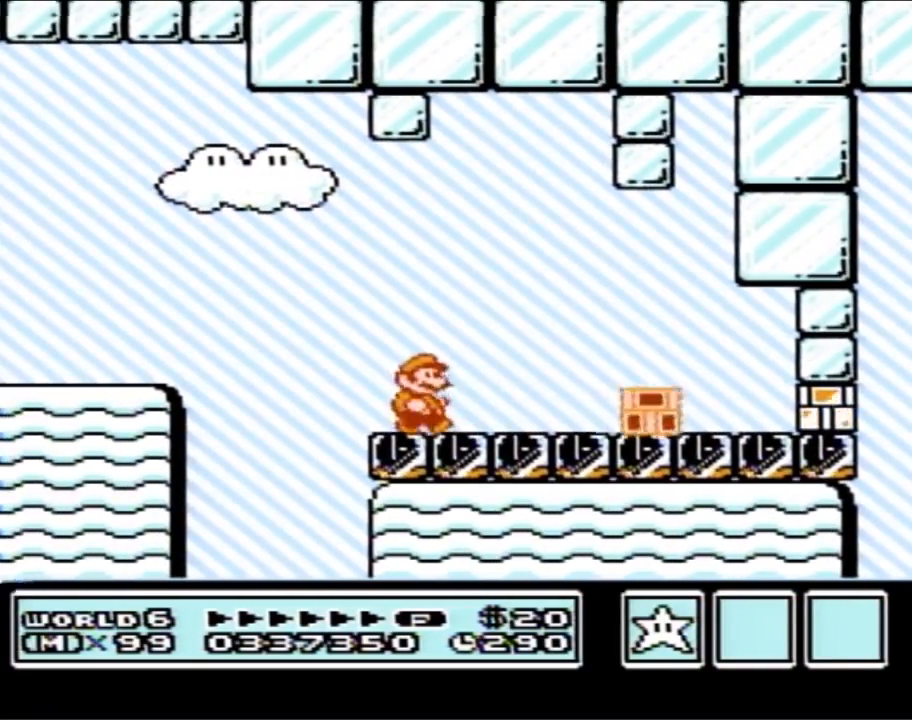
Gameplay with a controller (Nintendo layout); each line is a JSON object with the inputs held at the frame after it. "events" lists button and stick changes between this image and that frame as [ms after this image, input, new state], when the widget could be followed in between. Not read: L3 R3.
{"buttons": ["B", "DPAD_RIGHT"], "events": []}
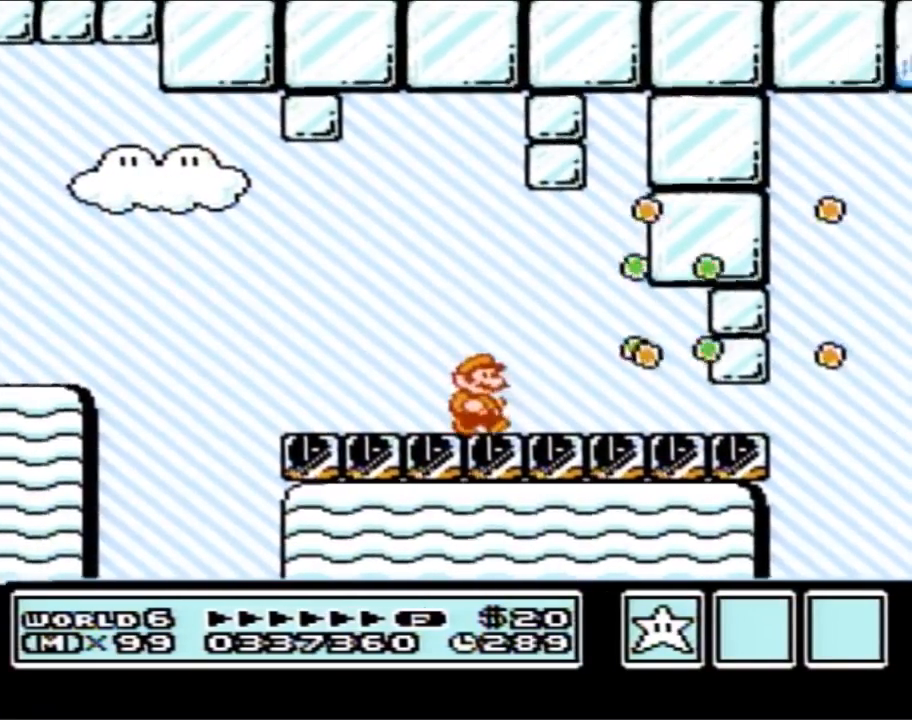
{"buttons": ["B", "DPAD_DOWN"], "events": [[300, "DPAD_DOWN", "down"], [300, "DPAD_RIGHT", "up"]]}
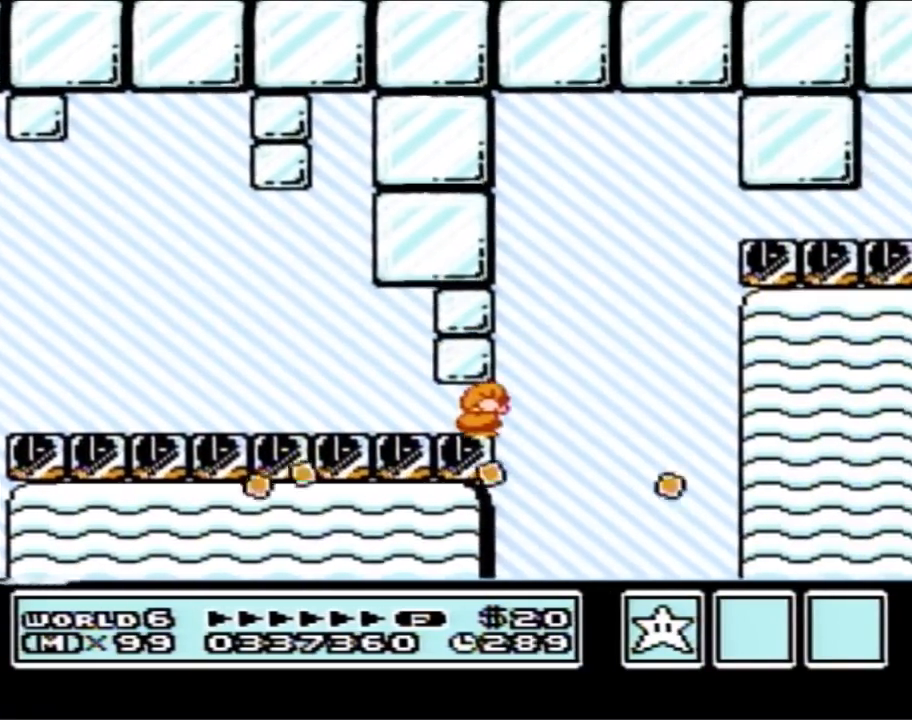
{"buttons": ["B", "DPAD_DOWN"], "events": [[117, "A", "down"], [183, "DPAD_DOWN", "up"], [183, "DPAD_RIGHT", "down"], [400, "A", "up"], [433, "DPAD_DOWN", "down"], [467, "DPAD_RIGHT", "up"]]}
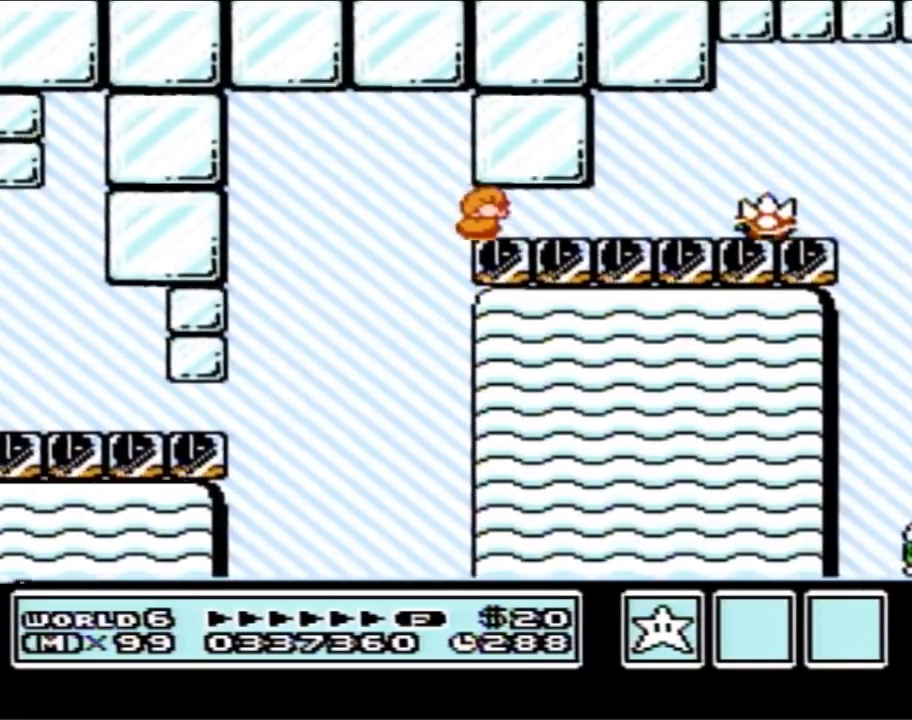
{"buttons": ["B", "DPAD_RIGHT"], "events": [[367, "A", "down"], [367, "DPAD_RIGHT", "down"], [400, "DPAD_DOWN", "up"], [433, "A", "up"]]}
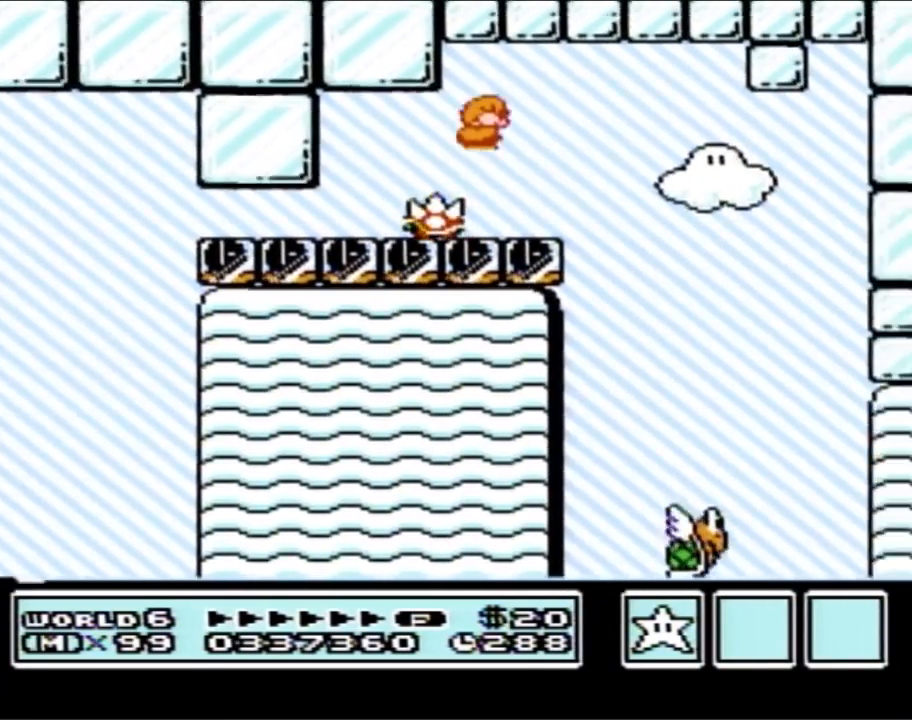
{"buttons": ["B", "DPAD_RIGHT"], "events": [[150, "DPAD_RIGHT", "up"], [233, "DPAD_LEFT", "down"], [367, "DPAD_LEFT", "up"], [433, "DPAD_RIGHT", "down"]]}
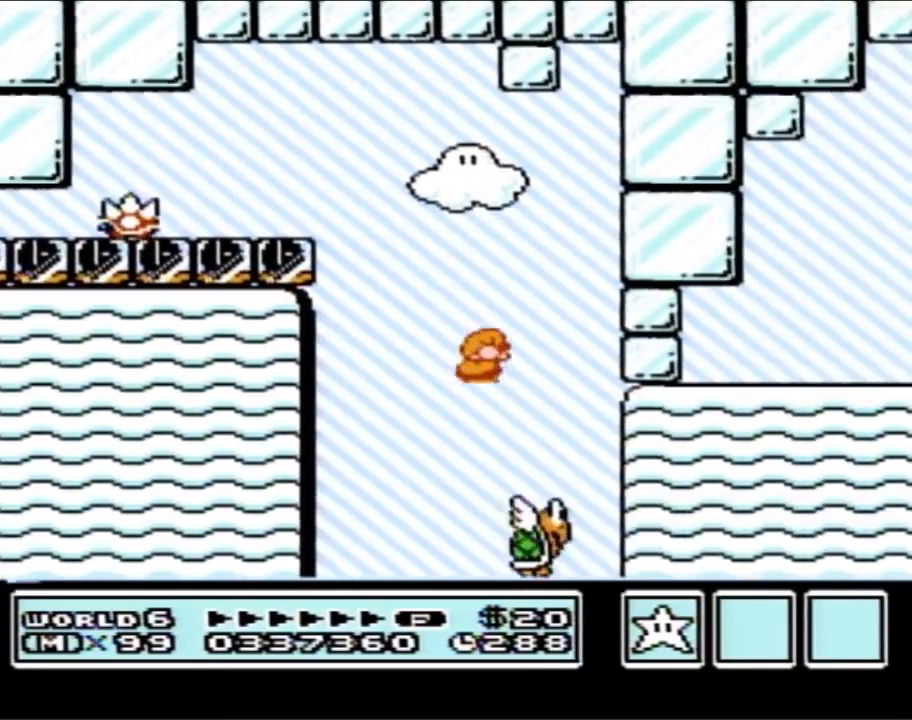
{"buttons": ["B", "DPAD_LEFT"], "events": [[17, "DPAD_RIGHT", "up"], [150, "DPAD_RIGHT", "down"], [183, "A", "down"], [467, "A", "up"], [467, "DPAD_RIGHT", "up"], [483, "DPAD_LEFT", "down"]]}
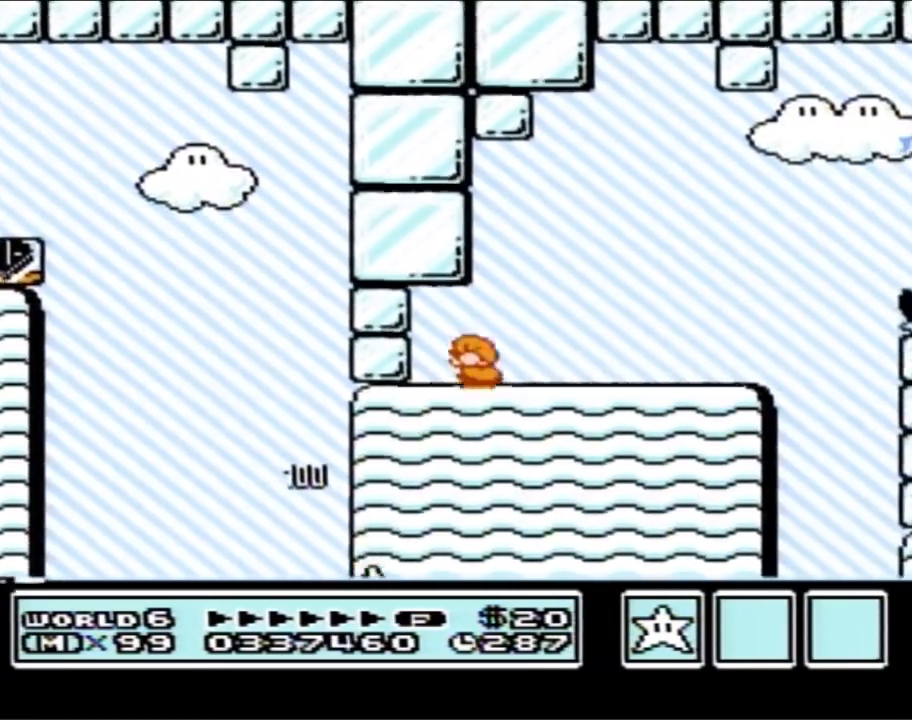
{"buttons": ["B", "DPAD_RIGHT"], "events": [[83, "DPAD_LEFT", "up"], [83, "DPAD_UP", "down"], [117, "DPAD_UP", "up"], [150, "DPAD_RIGHT", "down"]]}
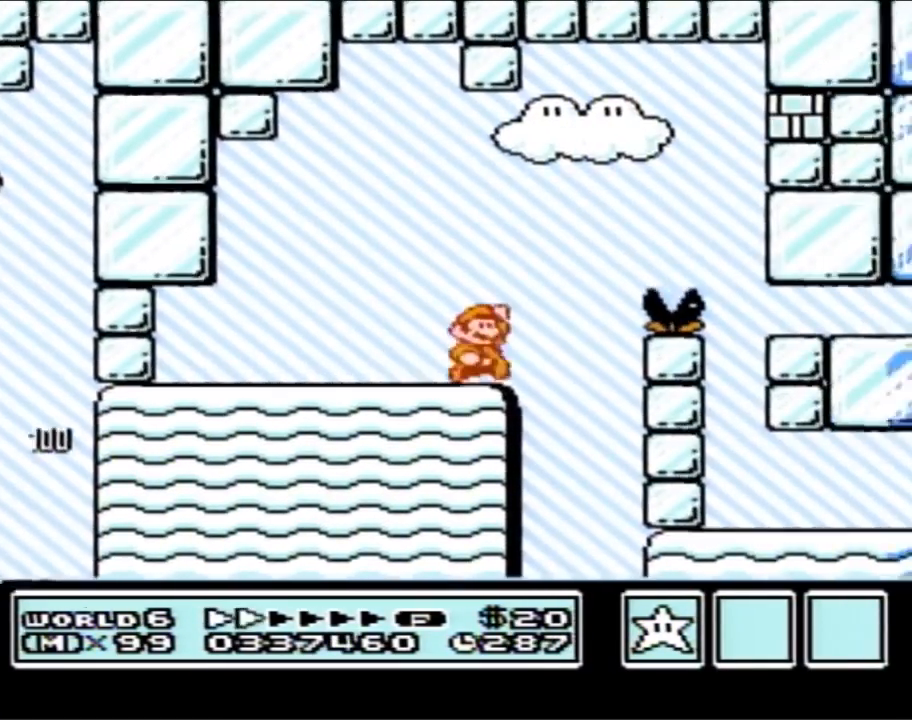
{"buttons": ["DPAD_RIGHT"], "events": [[17, "A", "down"], [433, "A", "up"], [450, "B", "up"]]}
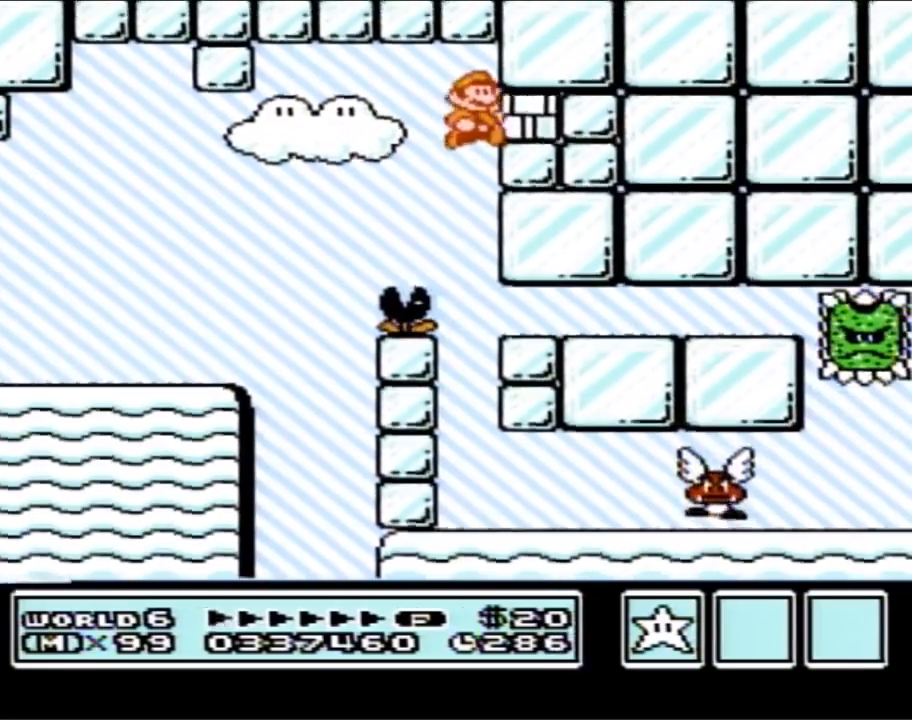
{"buttons": ["B"], "events": [[50, "B", "down"], [50, "DPAD_RIGHT", "up"], [433, "B", "up"], [483, "B", "down"]]}
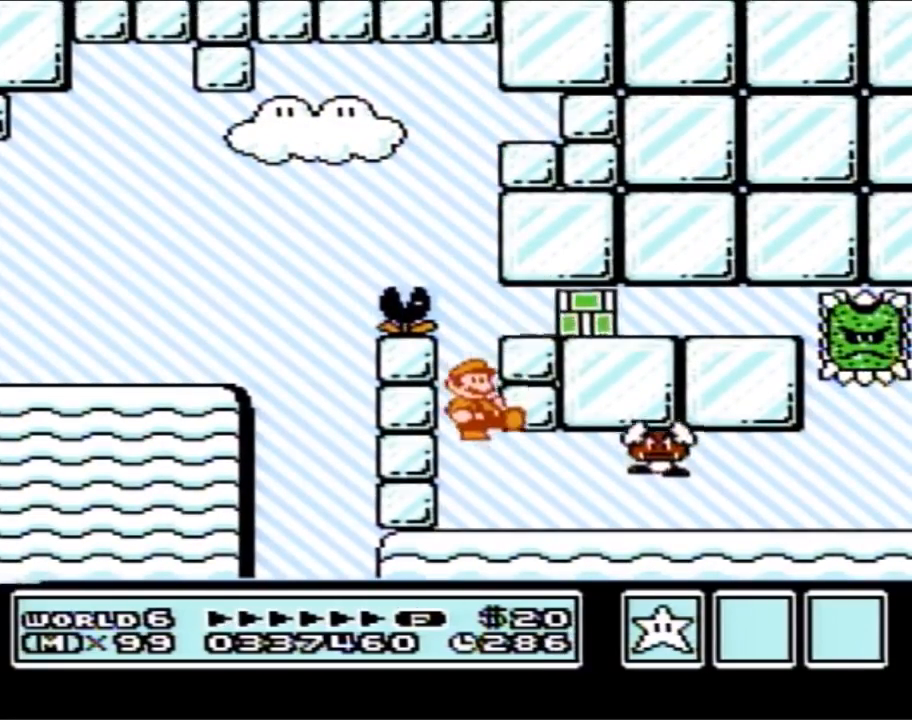
{"buttons": ["B", "DPAD_RIGHT"], "events": [[367, "B", "up"], [433, "B", "down"], [433, "DPAD_RIGHT", "down"]]}
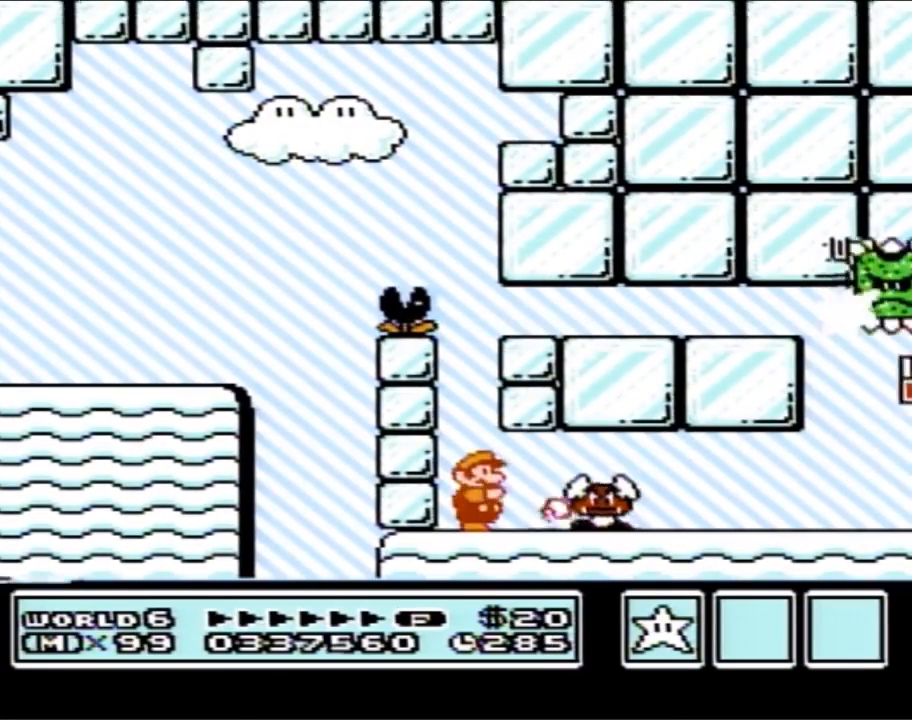
{"buttons": ["B", "DPAD_RIGHT"], "events": []}
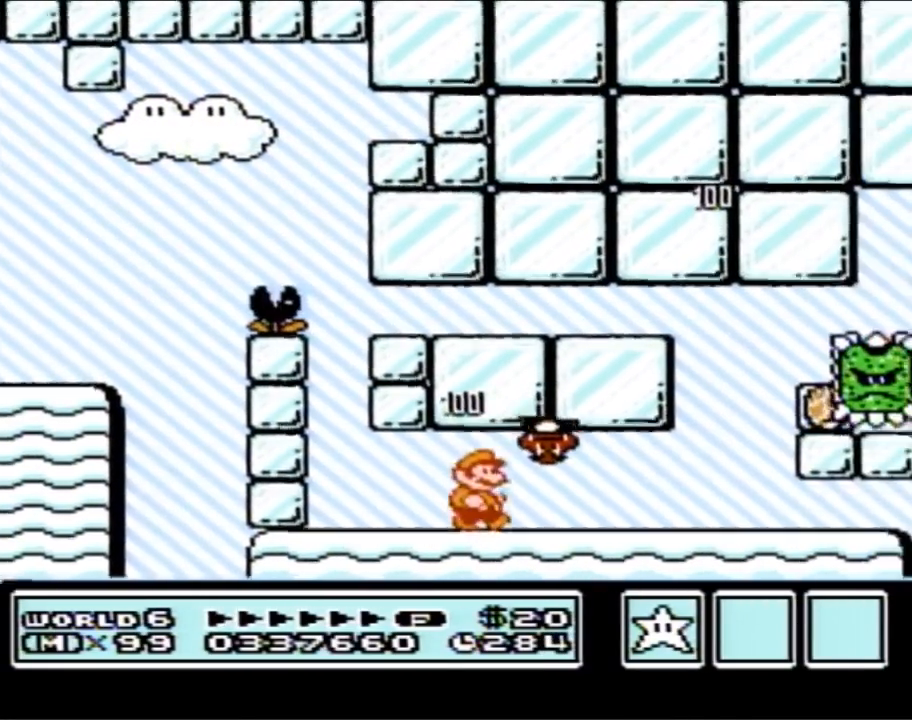
{"buttons": ["A", "B"], "events": [[267, "DPAD_DOWN", "down"], [267, "DPAD_RIGHT", "up"], [367, "A", "down"], [367, "DPAD_DOWN", "up"], [400, "DPAD_LEFT", "down"], [483, "DPAD_LEFT", "up"]]}
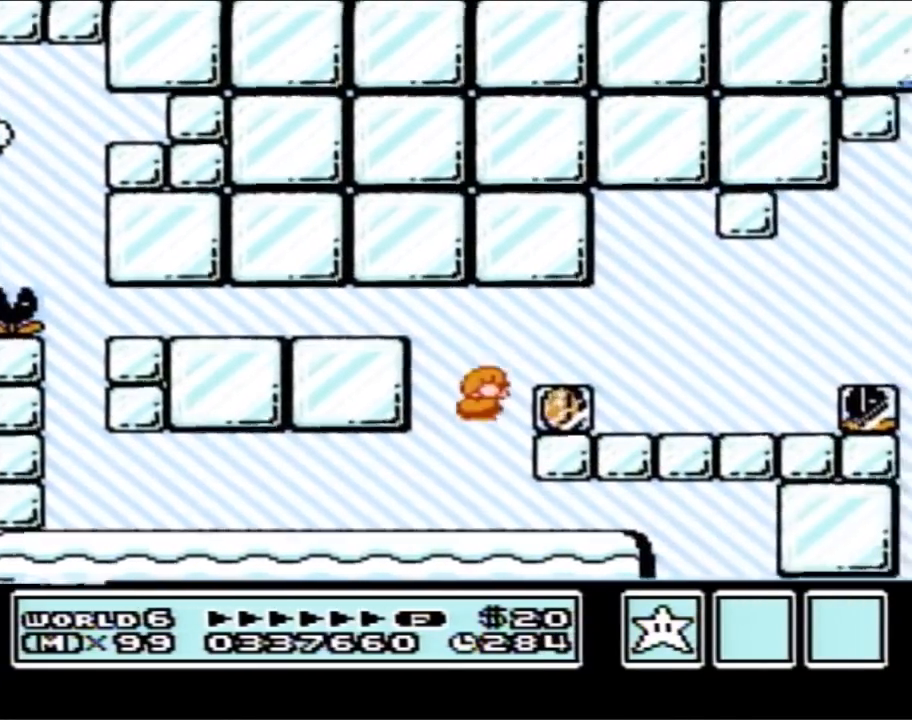
{"buttons": ["B", "DPAD_RIGHT"], "events": [[50, "DPAD_RIGHT", "down"], [117, "A", "up"]]}
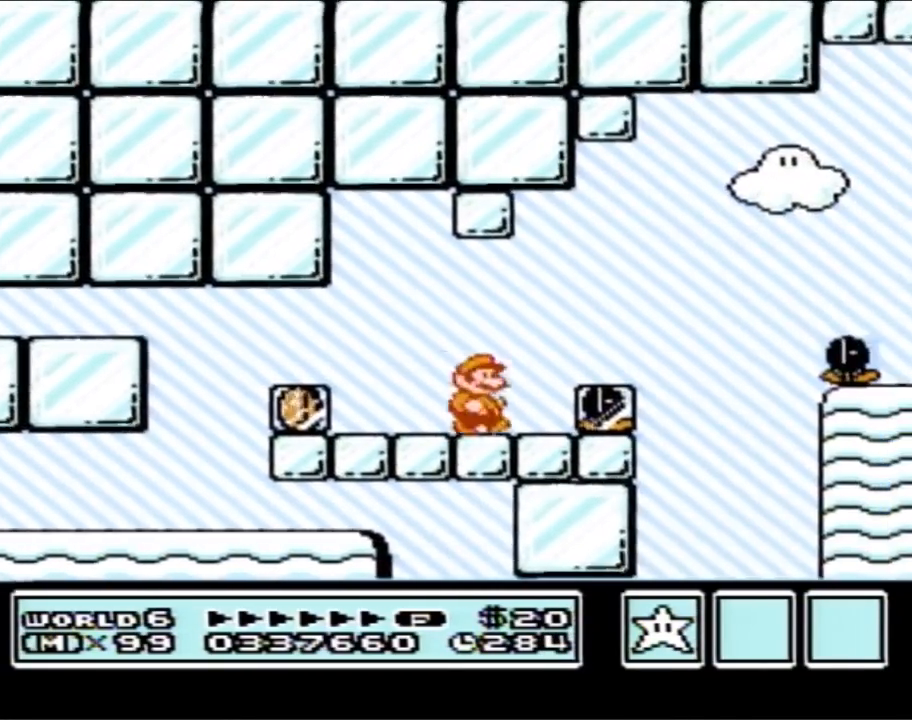
{"buttons": ["DPAD_RIGHT"], "events": [[117, "A", "down"], [467, "A", "up"], [467, "B", "up"]]}
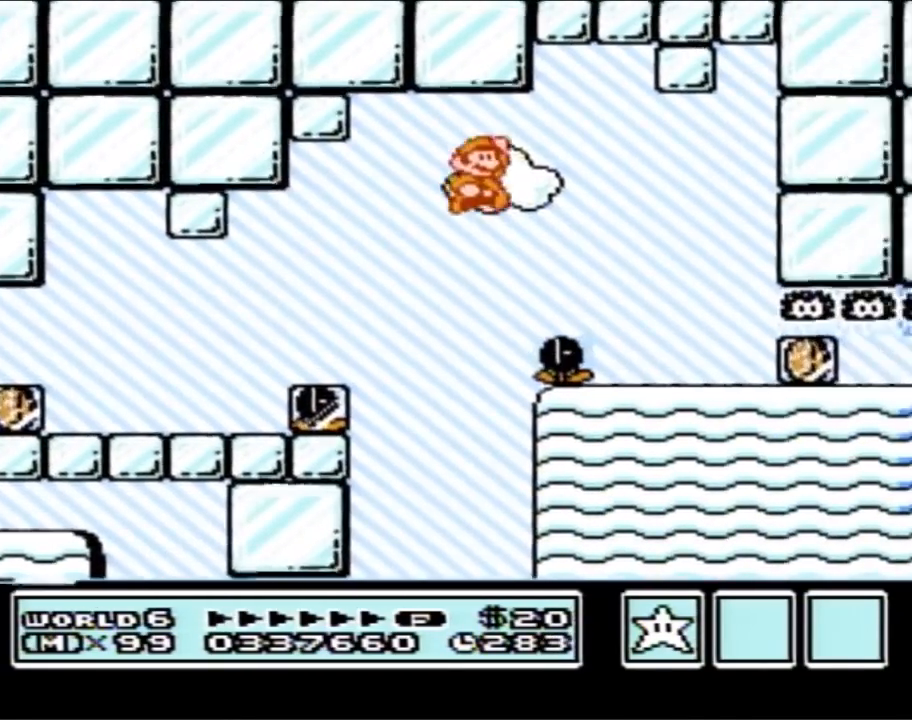
{"buttons": ["B", "DPAD_DOWN"], "events": [[83, "B", "down"], [367, "DPAD_DOWN", "down"], [400, "DPAD_RIGHT", "up"]]}
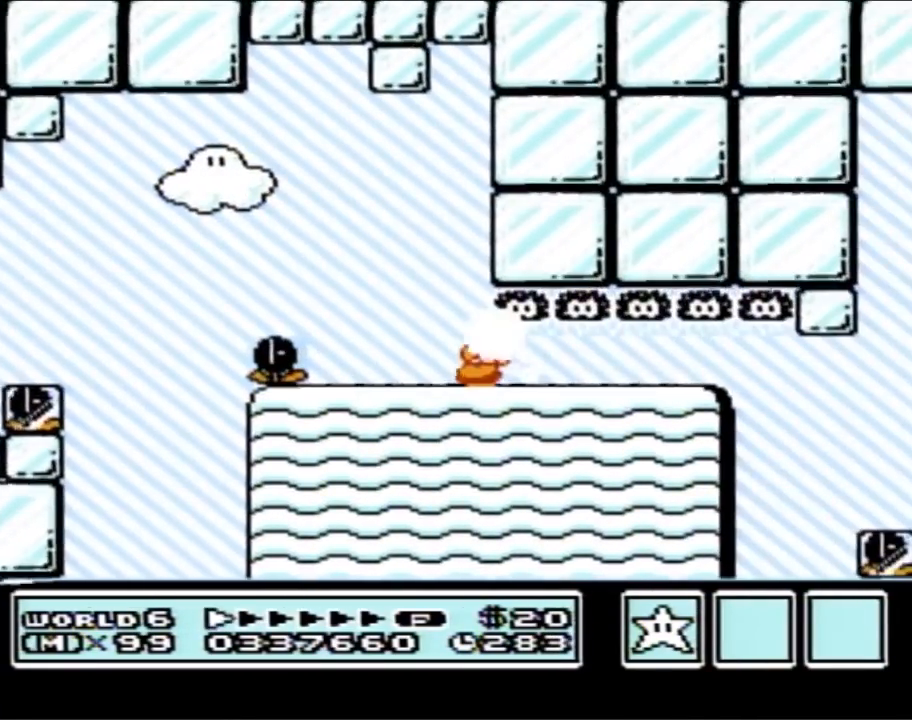
{"buttons": ["B", "DPAD_DOWN"], "events": []}
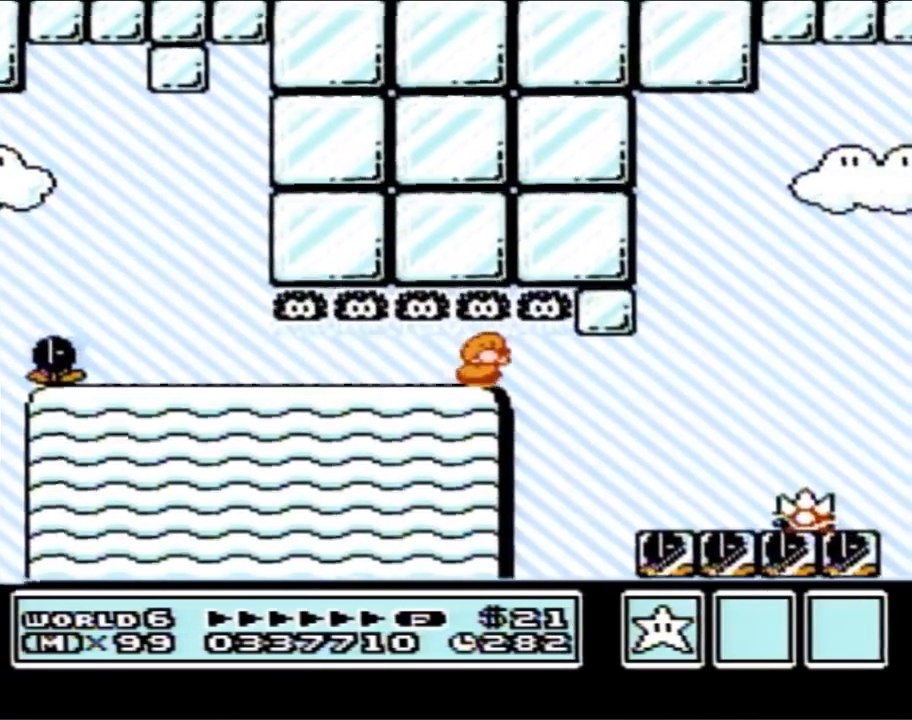
{"buttons": ["B", "DPAD_RIGHT"], "events": [[150, "DPAD_RIGHT", "down"], [200, "DPAD_DOWN", "up"]]}
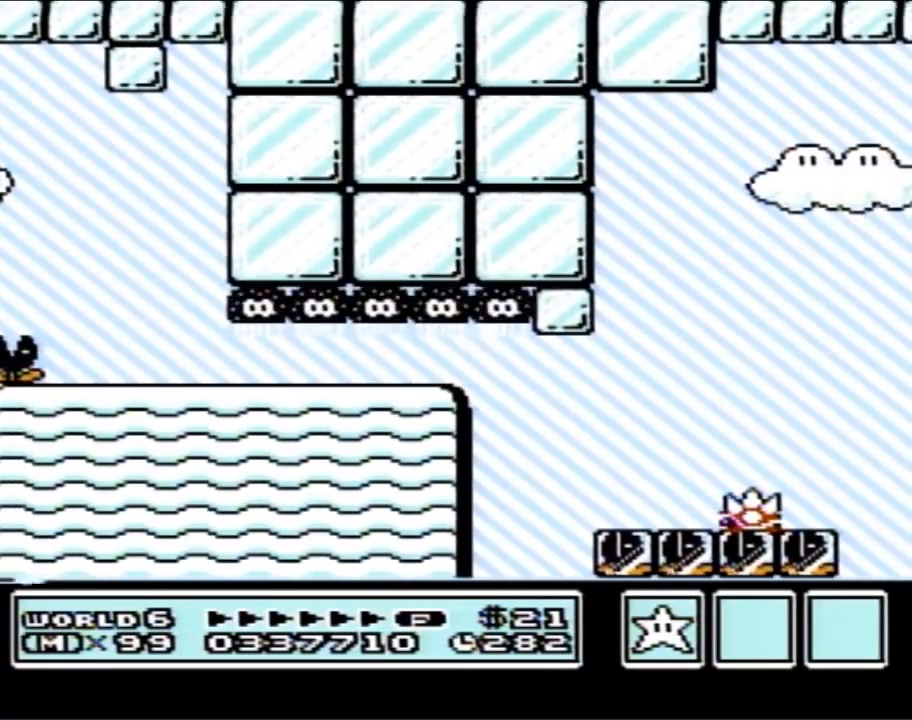
{"buttons": ["B", "DPAD_RIGHT"], "events": []}
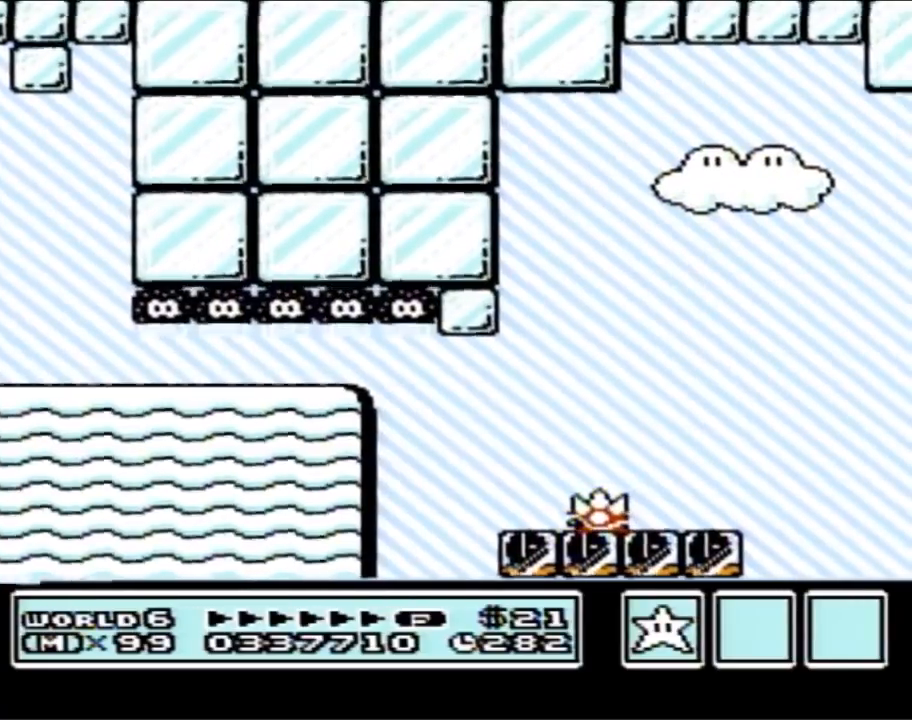
{"buttons": [], "events": [[83, "DPAD_RIGHT", "up"], [150, "B", "up"]]}
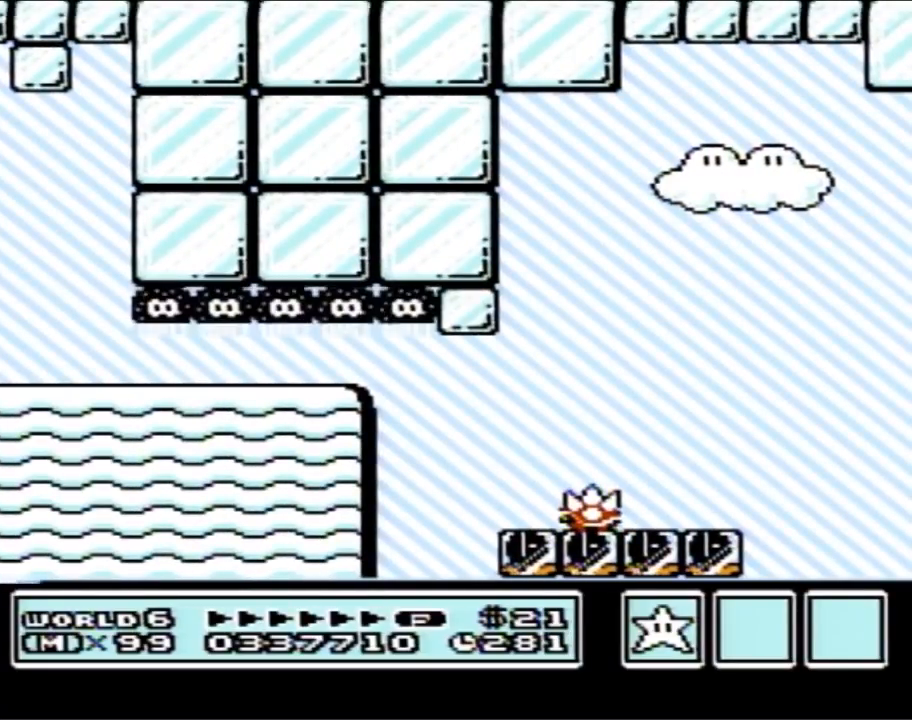
{"buttons": [], "events": []}
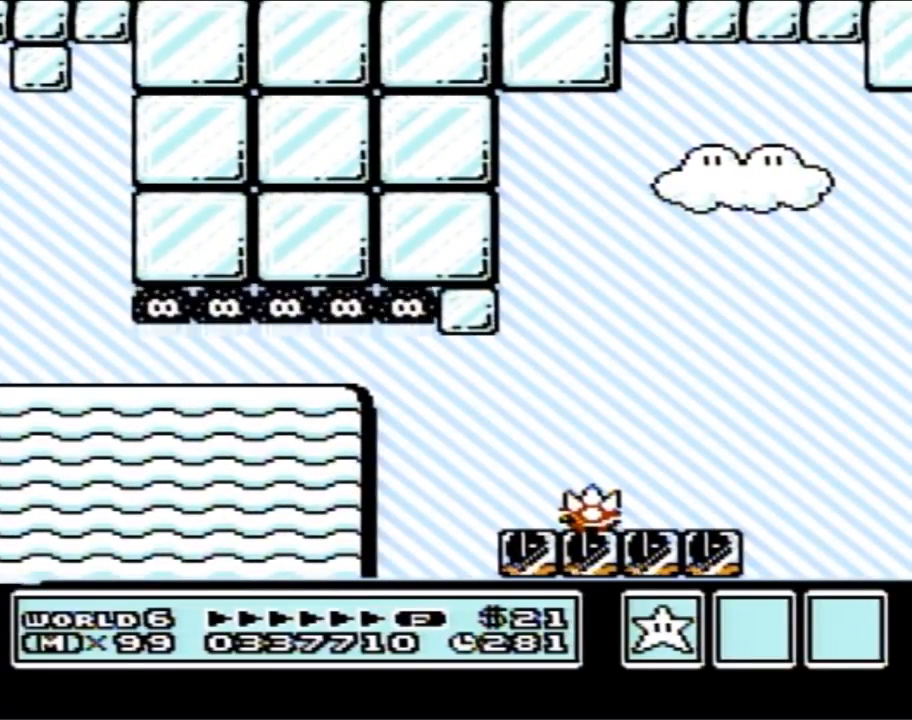
{"buttons": [], "events": []}
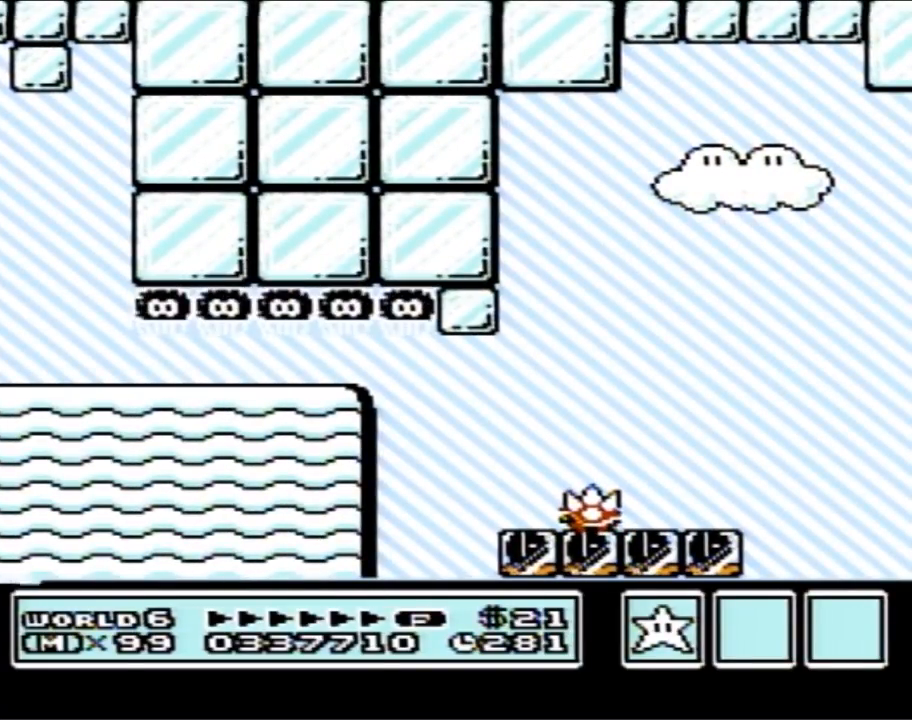
{"buttons": [], "events": []}
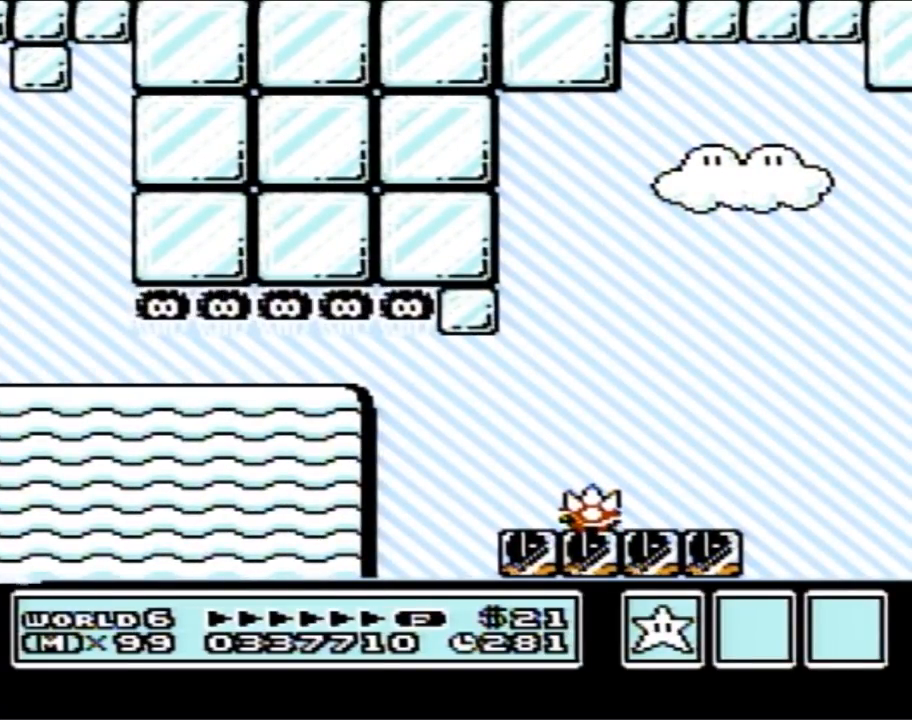
{"buttons": [], "events": []}
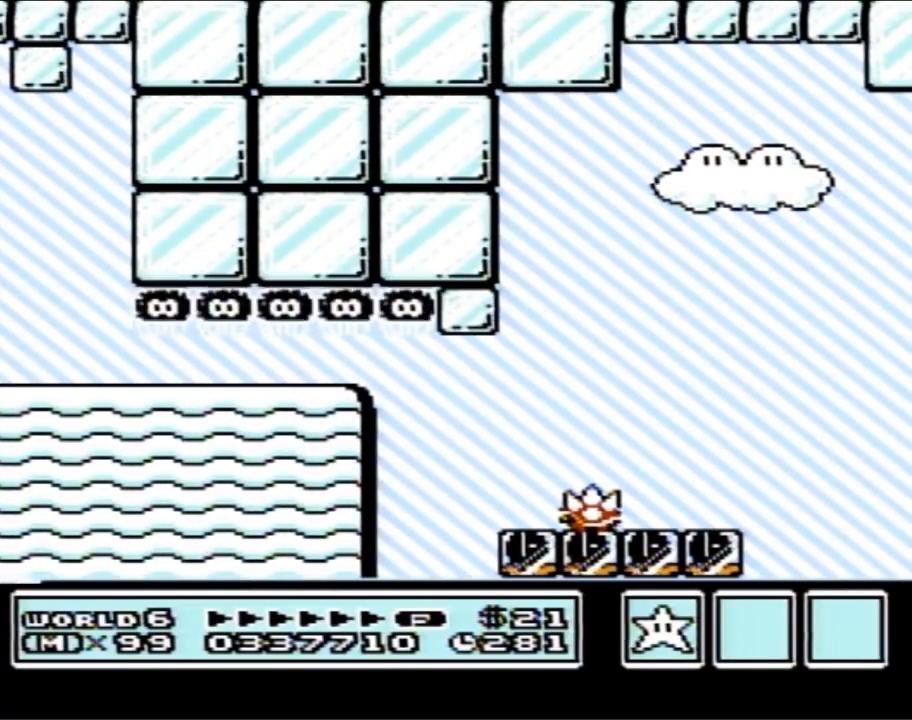
{"buttons": [], "events": []}
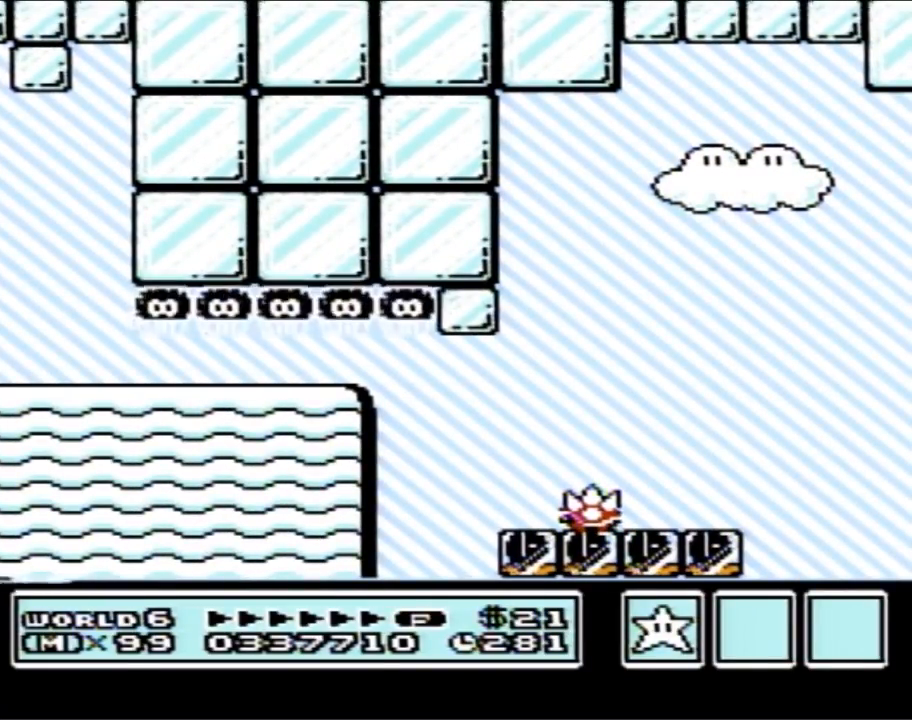
{"buttons": [], "events": []}